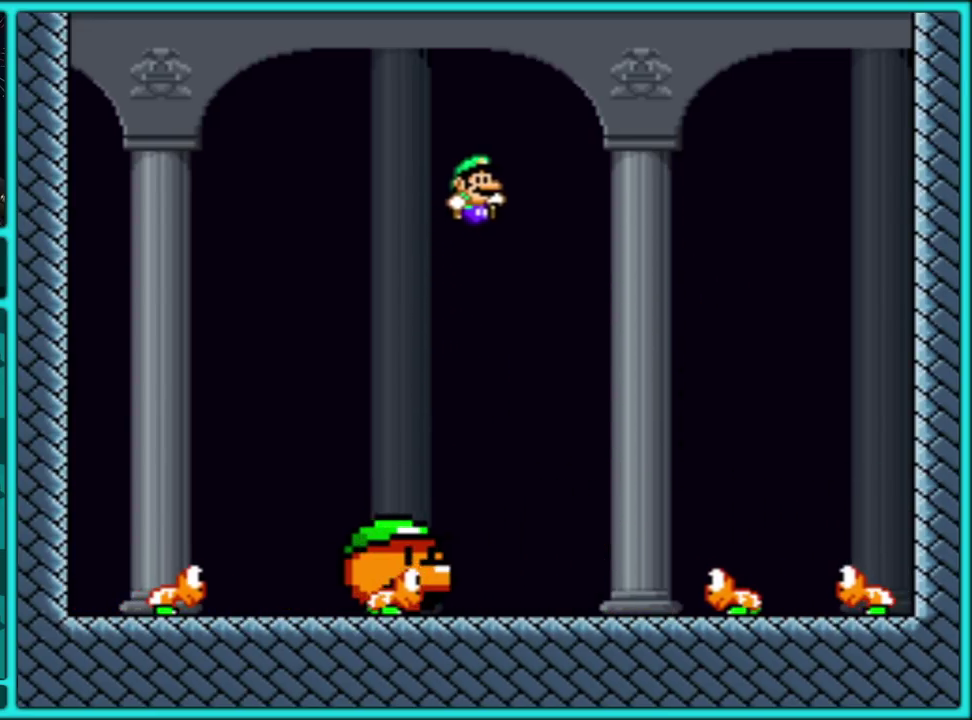
Gameplay with a controller (Nintendo layout); each line is a JSON object with the inputs held at the frame after it. "events" lists button and stick changes between this image and that frame as [ms after this image, input, new state], when the widget could be followed in between. Not read: L3 R3.
{"buttons": ["B", "Y", "DPAD_LEFT"], "events": [[150, "B", "up"], [317, "B", "down"], [367, "DPAD_RIGHT", "up"], [383, "DPAD_LEFT", "down"]]}
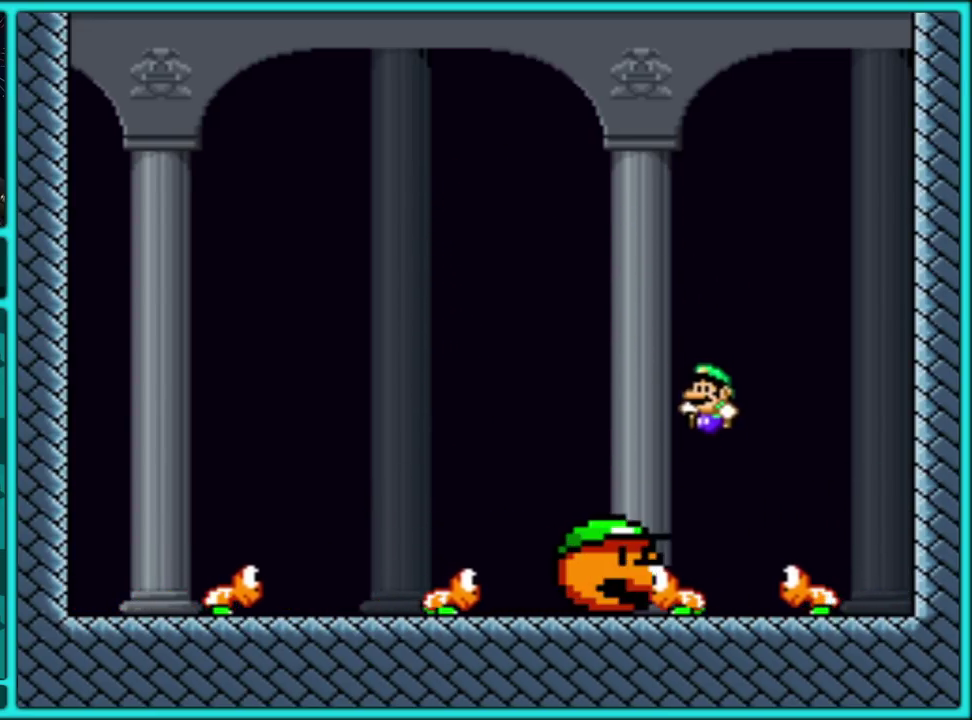
{"buttons": ["B", "Y", "DPAD_LEFT"], "events": []}
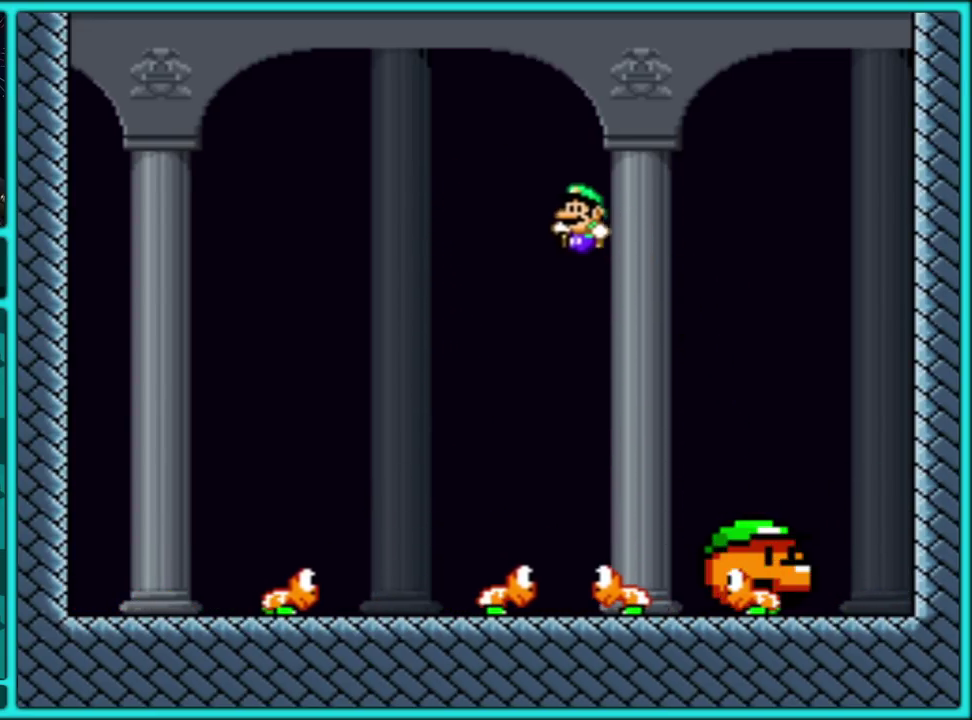
{"buttons": ["Y", "DPAD_LEFT"], "events": [[483, "B", "up"]]}
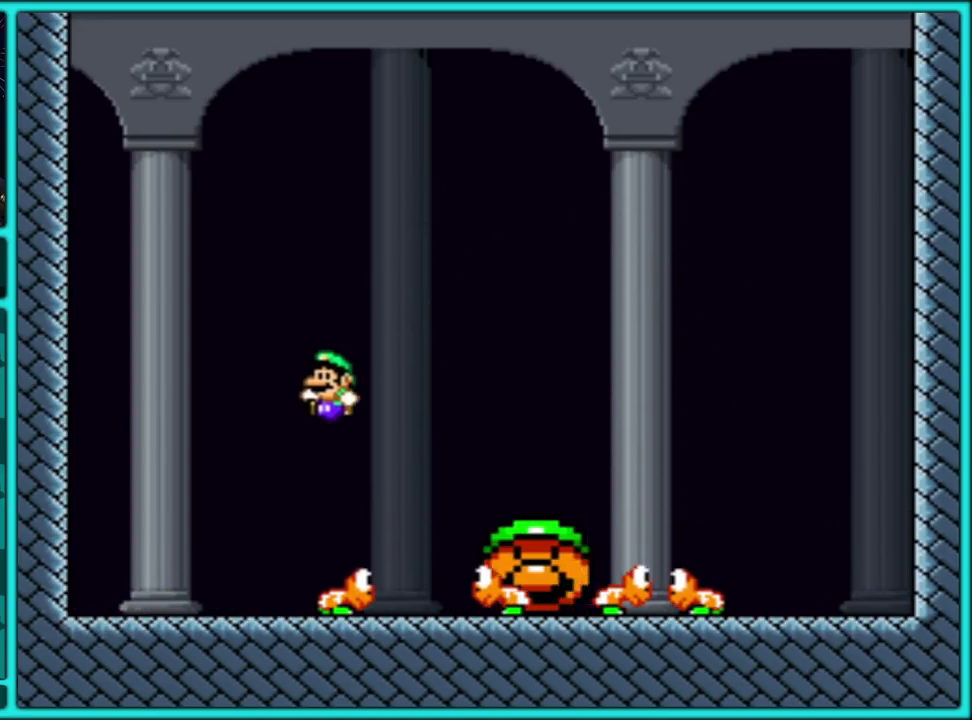
{"buttons": ["B", "Y", "DPAD_LEFT"], "events": [[250, "B", "down"], [317, "DPAD_LEFT", "up"], [350, "DPAD_RIGHT", "down"], [367, "DPAD_UP", "down"], [433, "DPAD_RIGHT", "up"], [450, "DPAD_LEFT", "down"], [467, "DPAD_UP", "up"]]}
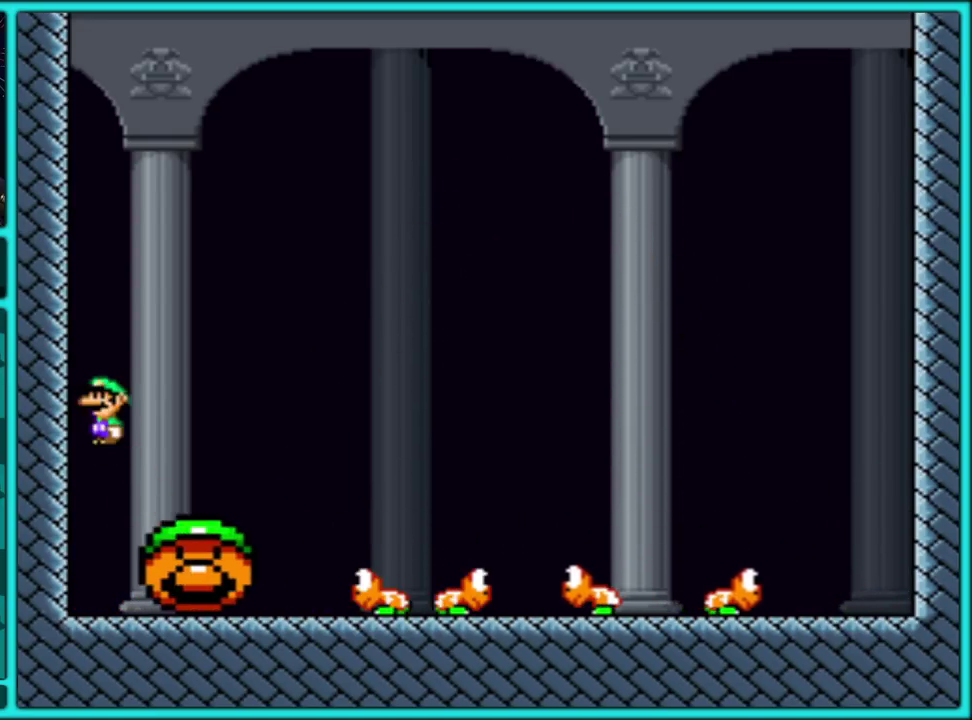
{"buttons": ["B", "Y", "DPAD_LEFT"], "events": [[250, "B", "up"], [367, "B", "down"]]}
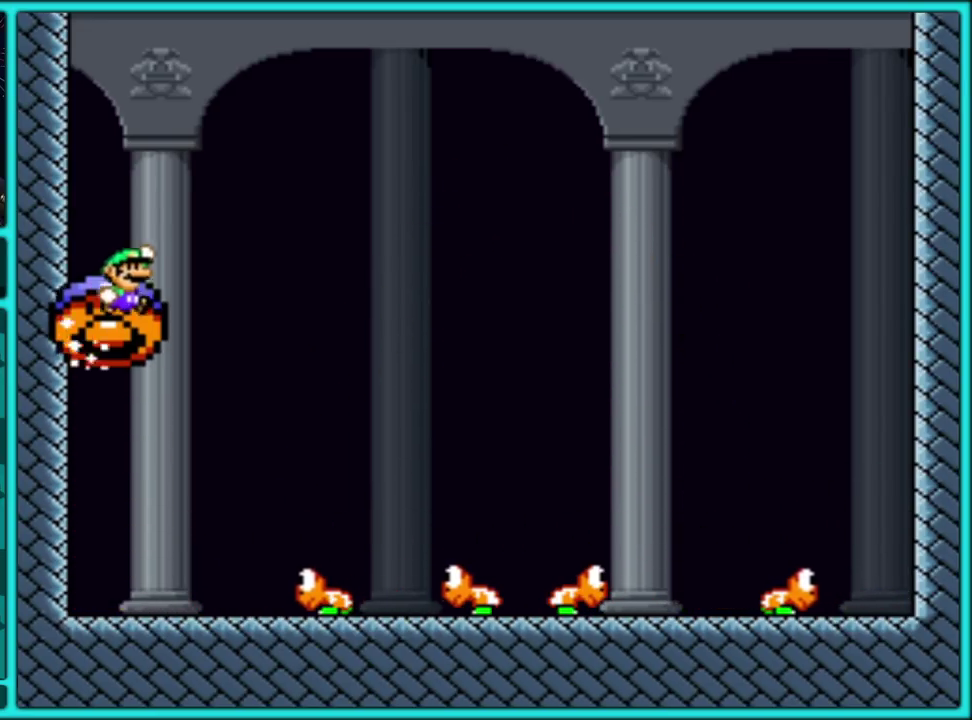
{"buttons": [], "events": [[83, "DPAD_LEFT", "up"], [317, "DPAD_RIGHT", "down"], [450, "DPAD_RIGHT", "up"], [483, "B", "up"], [483, "Y", "up"]]}
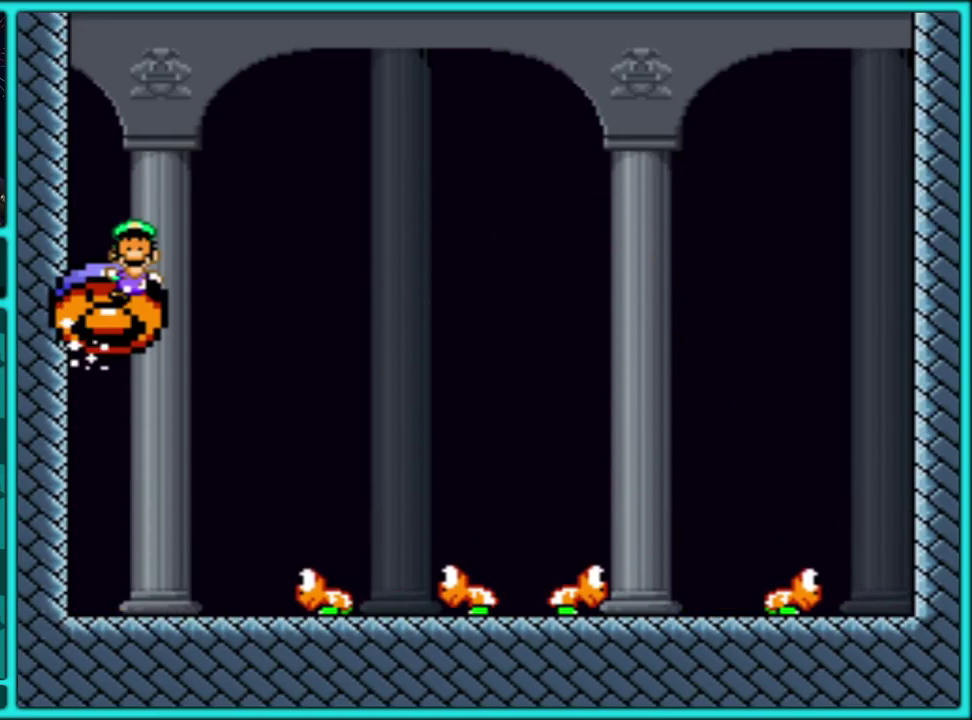
{"buttons": [], "events": []}
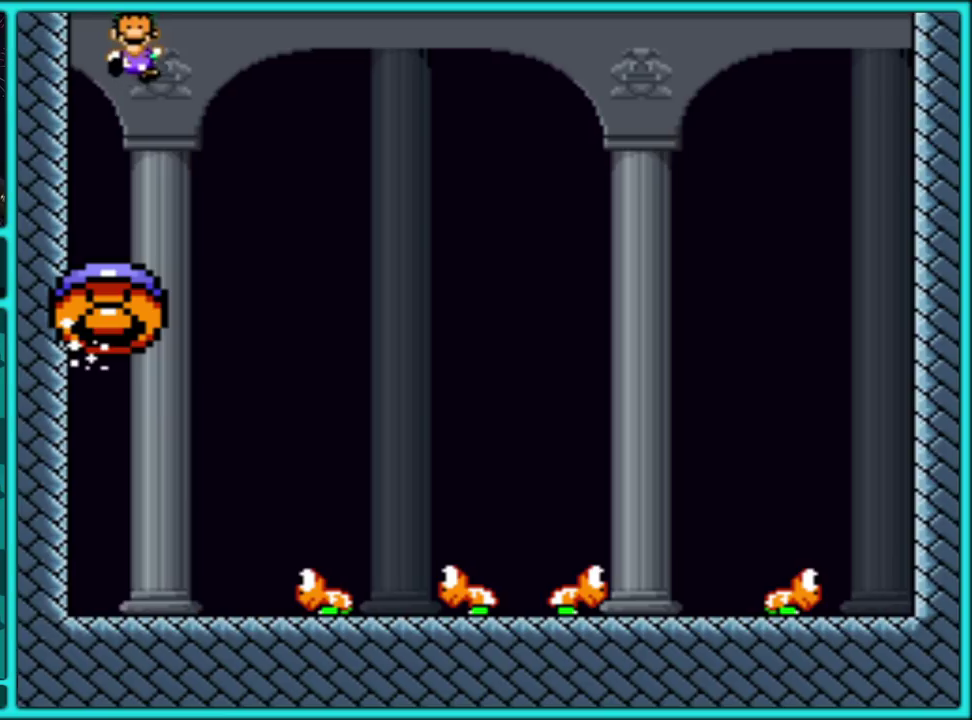
{"buttons": [], "events": []}
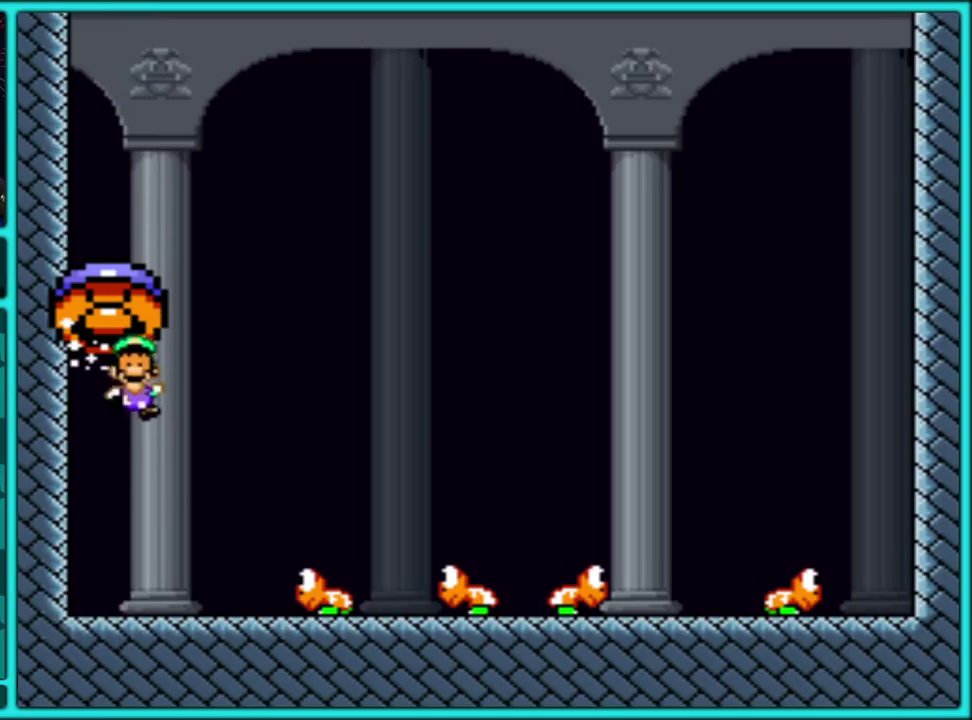
{"buttons": [], "events": []}
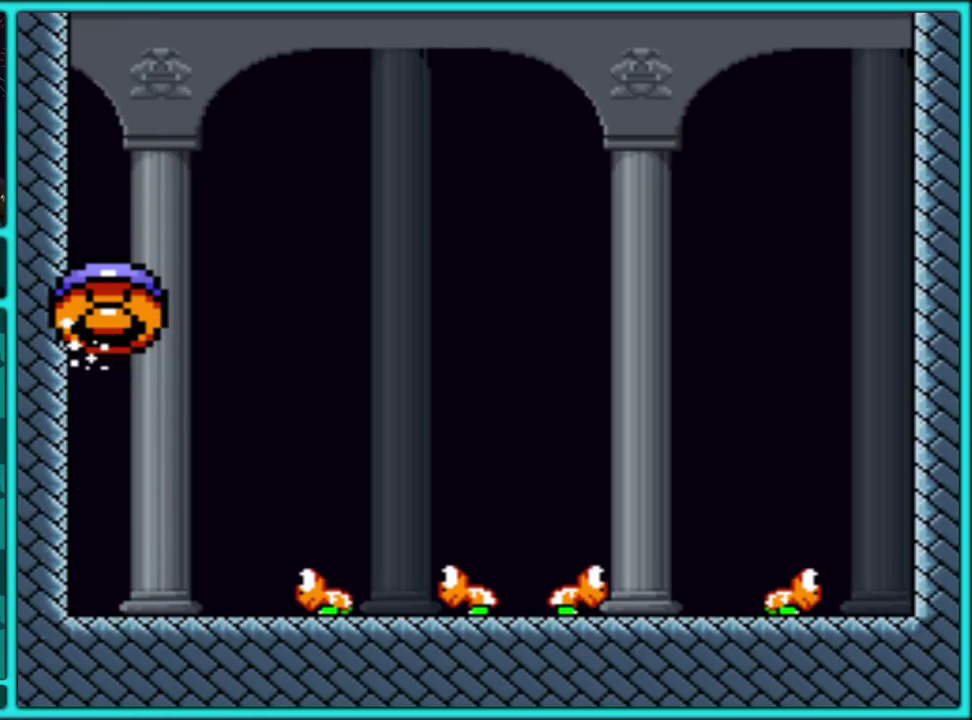
{"buttons": [], "events": []}
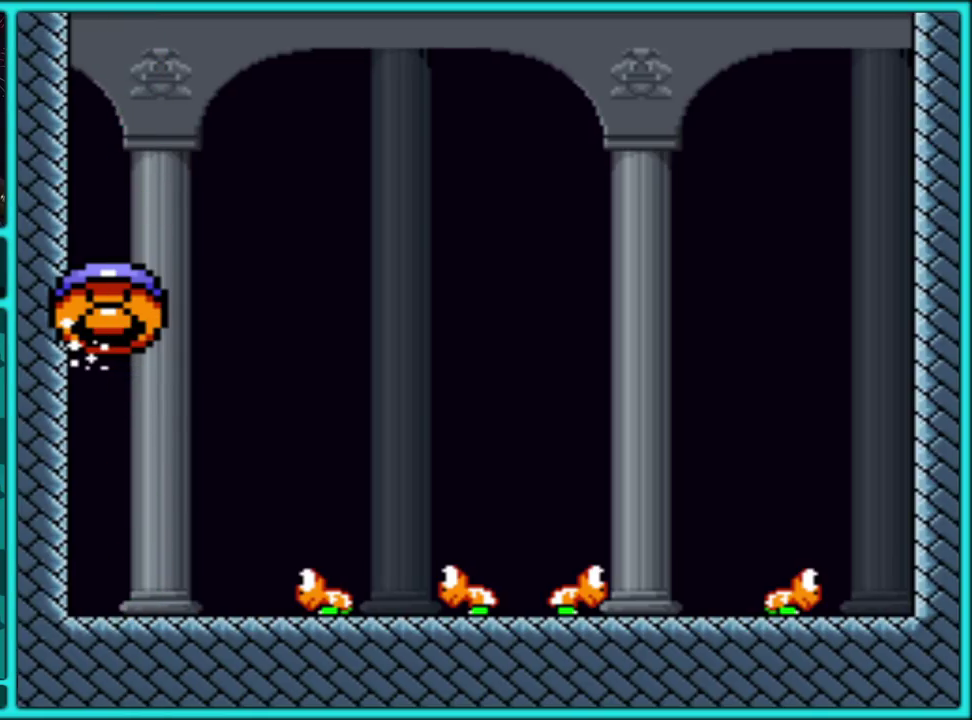
{"buttons": [], "events": []}
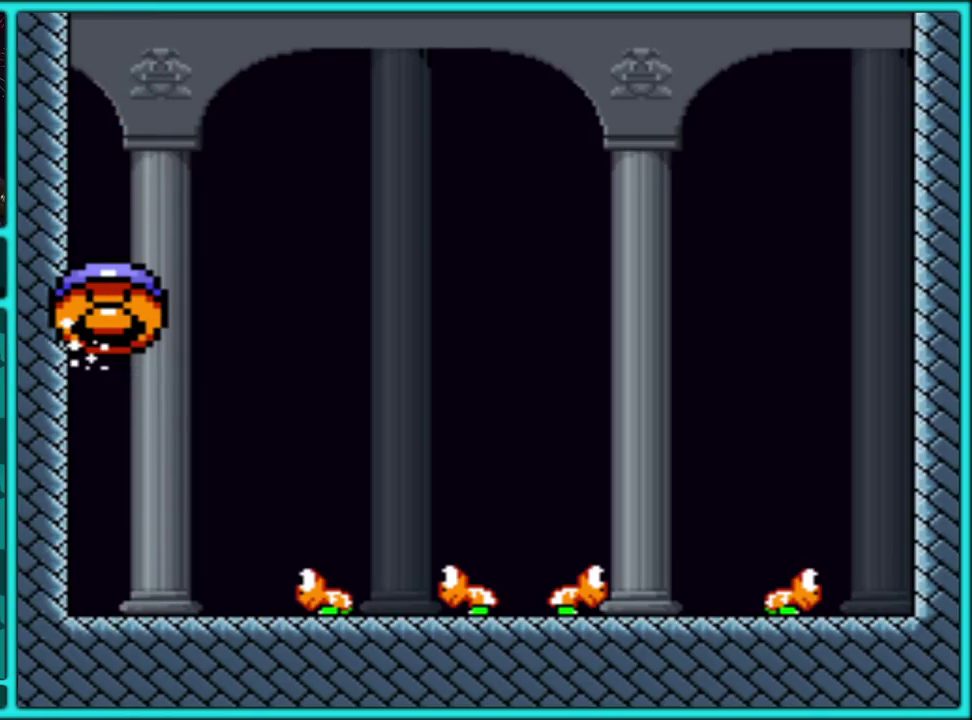
{"buttons": [], "events": []}
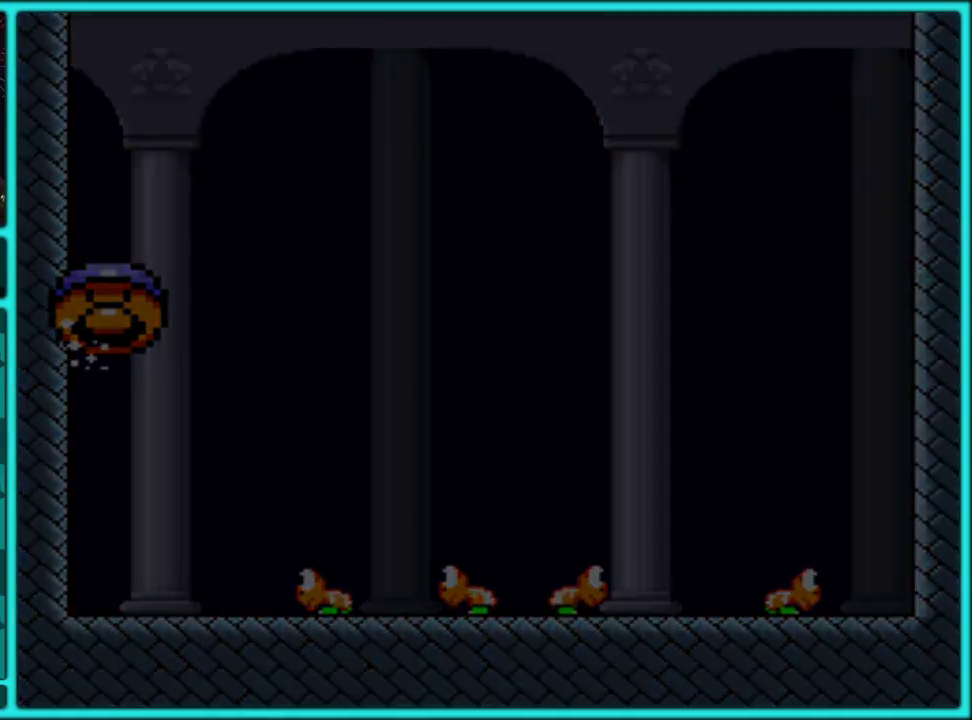
{"buttons": [], "events": []}
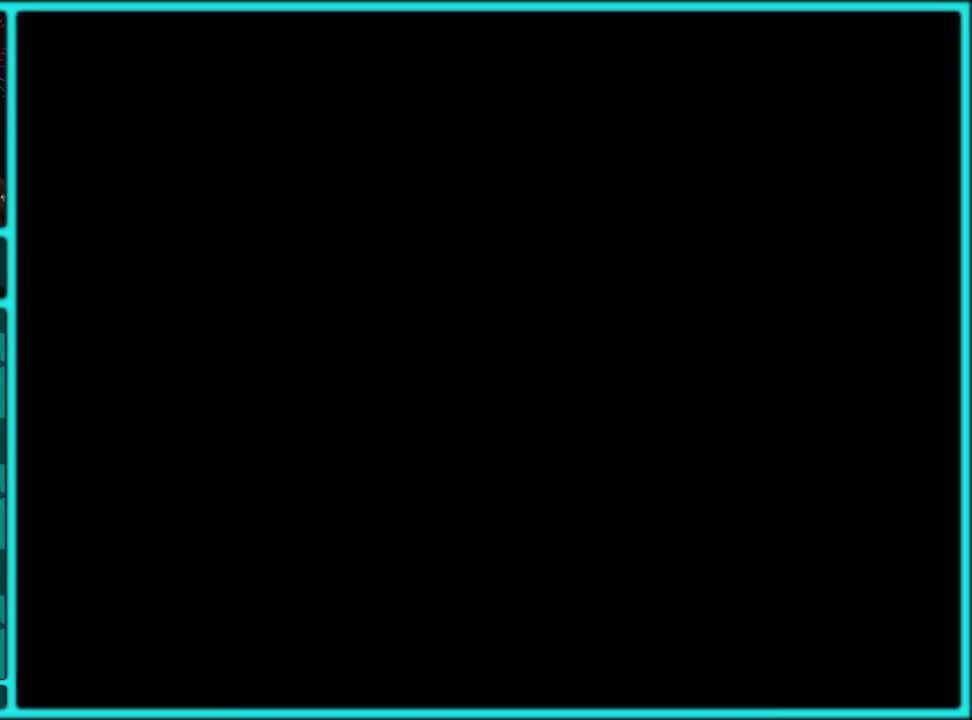
{"buttons": [], "events": []}
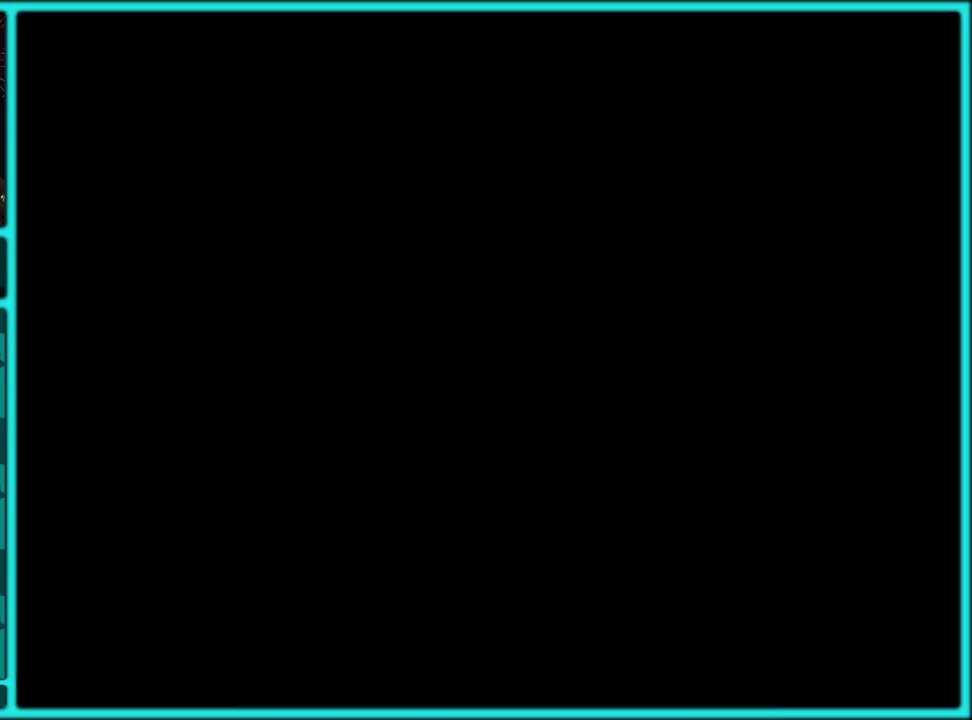
{"buttons": ["A"], "events": [[100, "A", "down"], [233, "A", "up"], [300, "A", "down"], [400, "A", "up"], [483, "A", "down"]]}
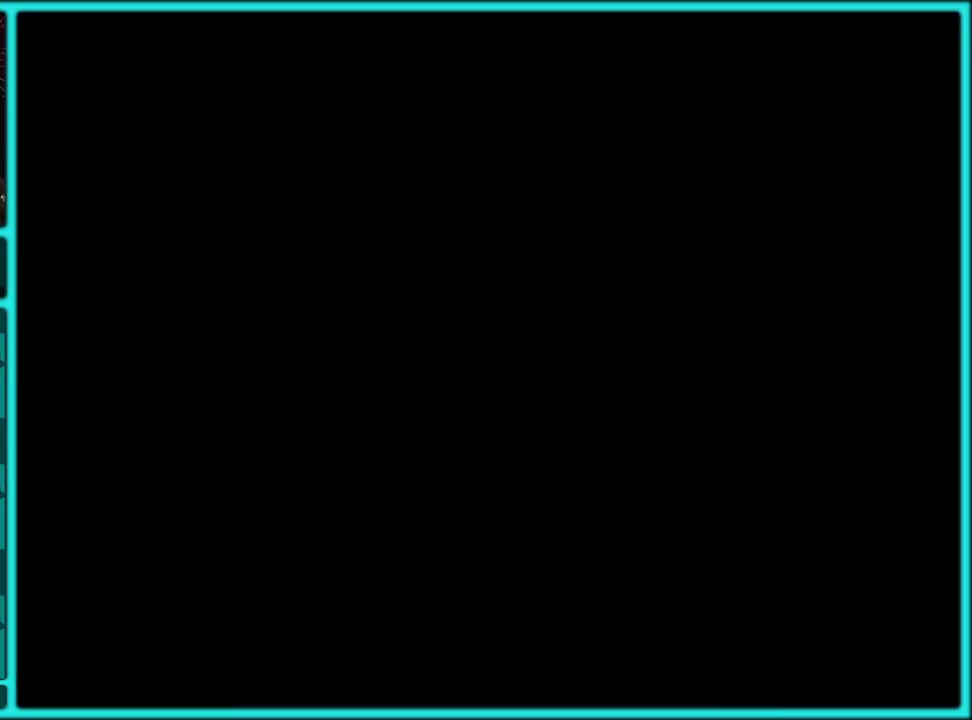
{"buttons": [], "events": [[117, "A", "up"], [167, "A", "down"], [267, "A", "up"], [350, "A", "down"], [433, "A", "up"]]}
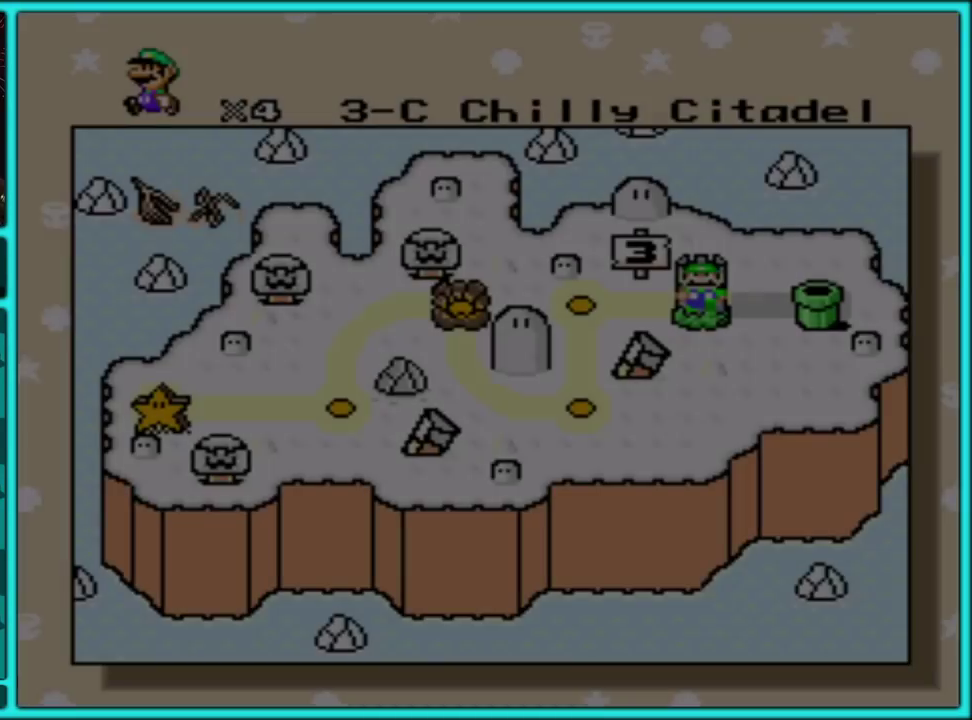
{"buttons": ["A"], "events": [[17, "A", "down"], [133, "A", "up"], [417, "A", "down"]]}
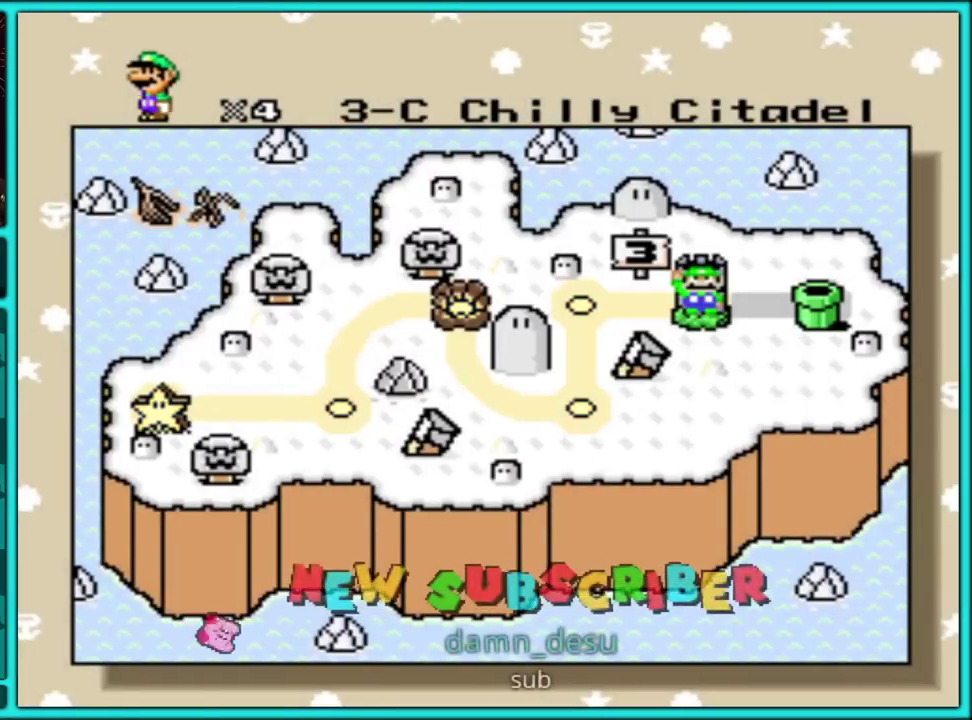
{"buttons": [], "events": [[50, "A", "up"], [367, "A", "down"], [500, "A", "up"]]}
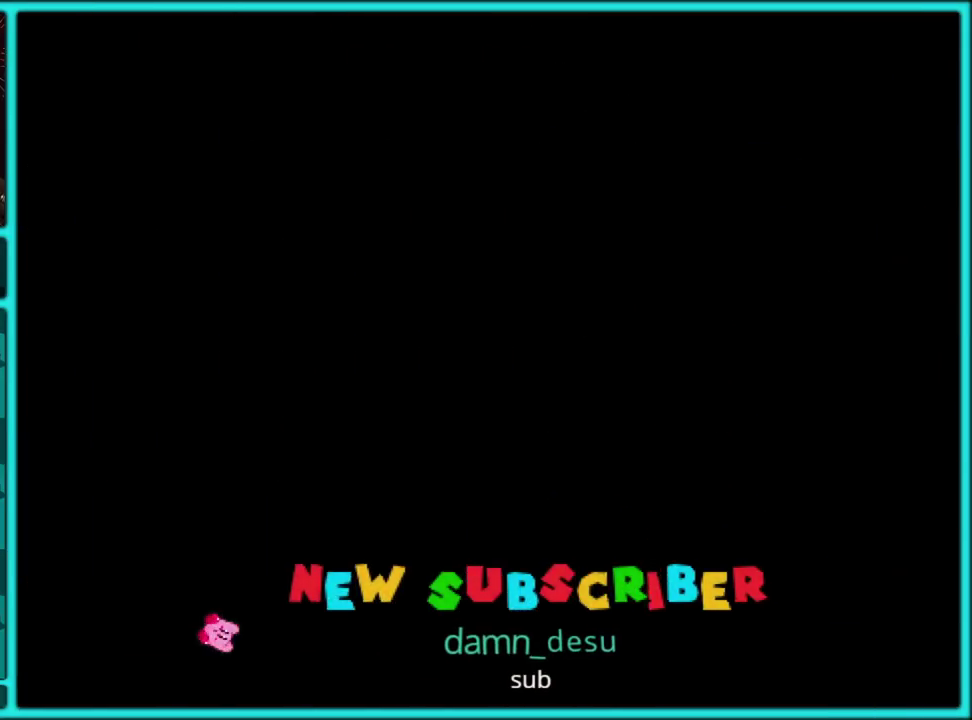
{"buttons": ["A"], "events": [[83, "A", "down"], [183, "A", "up"], [250, "A", "down"], [367, "A", "up"], [433, "A", "down"]]}
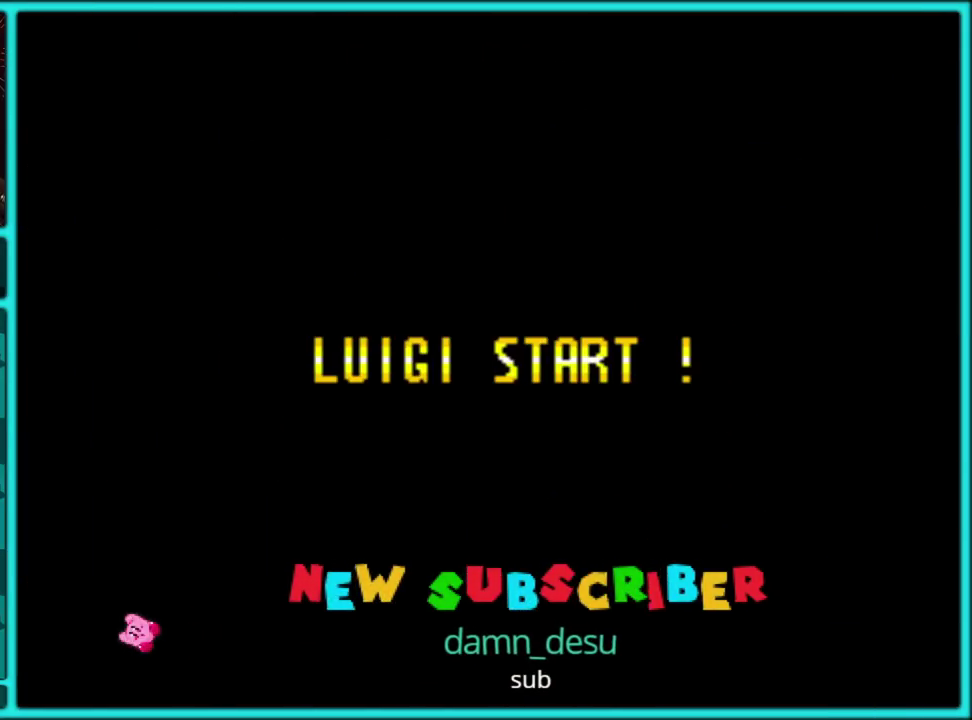
{"buttons": ["A"], "events": [[50, "A", "up"], [167, "A", "down"], [217, "A", "up"], [300, "A", "down"], [400, "A", "up"], [467, "A", "down"]]}
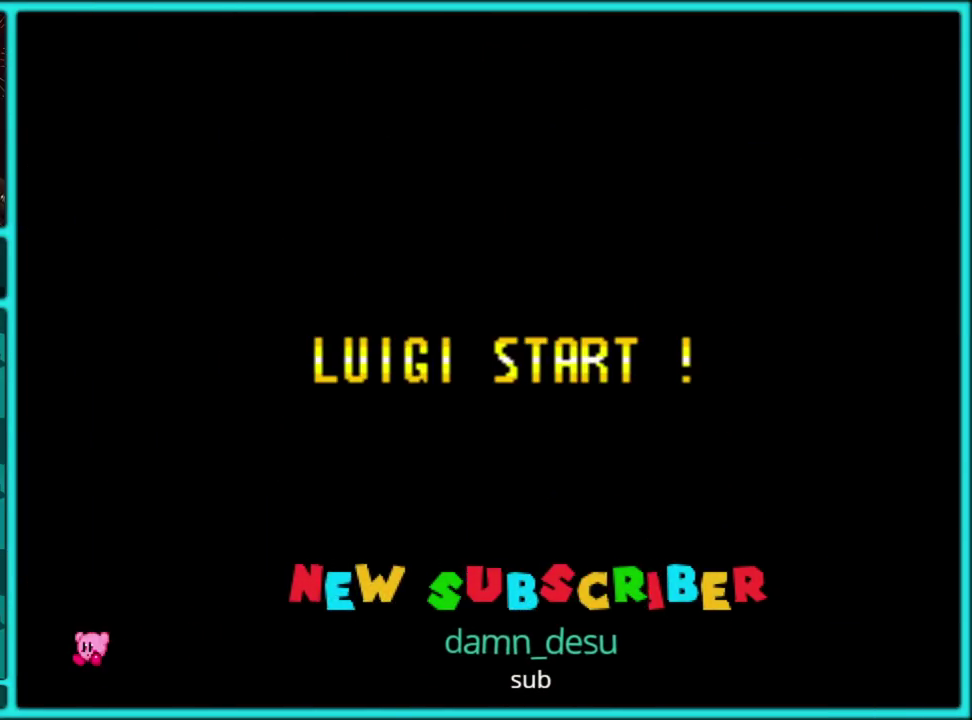
{"buttons": ["A"], "events": [[67, "A", "up"], [133, "A", "down"], [250, "A", "up"], [333, "A", "down"], [433, "A", "up"], [483, "A", "down"]]}
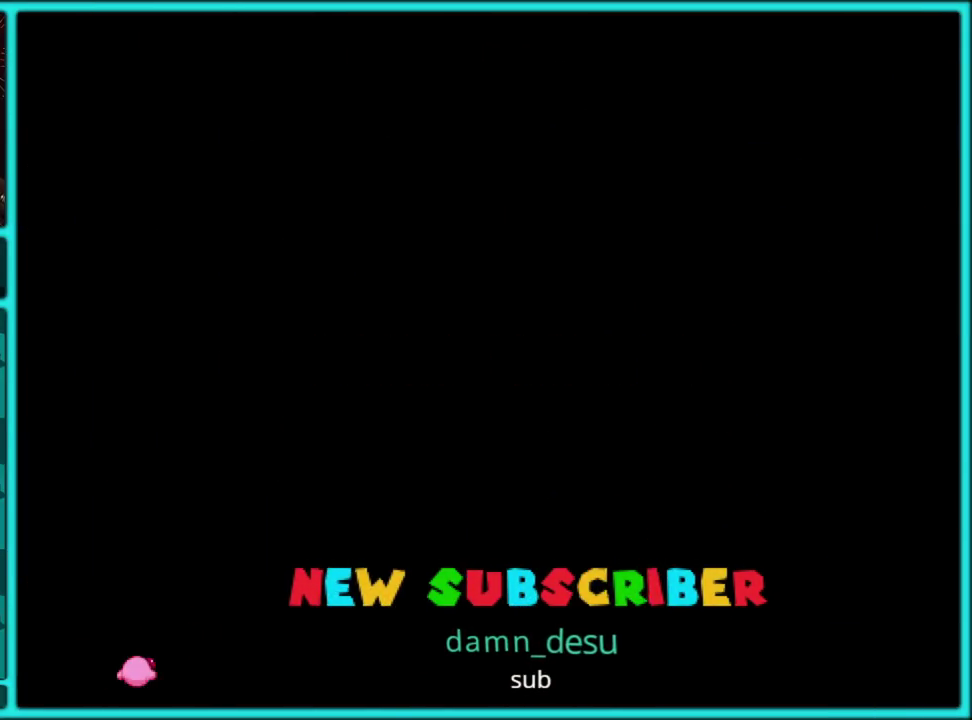
{"buttons": ["Y", "DPAD_RIGHT"], "events": [[83, "A", "up"], [233, "Y", "down"], [250, "DPAD_RIGHT", "down"]]}
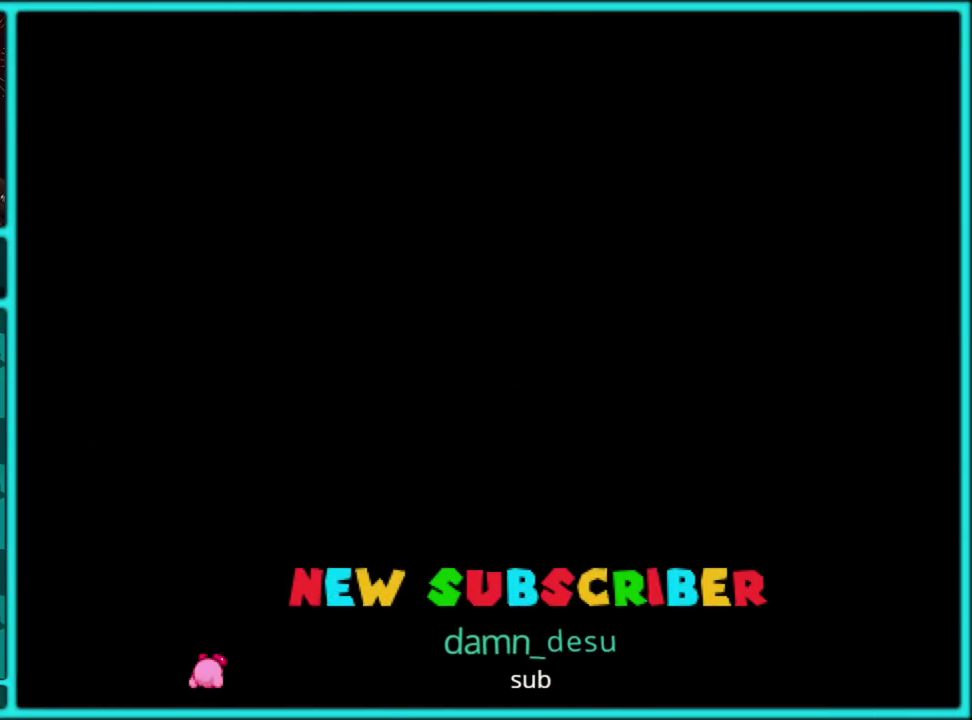
{"buttons": ["Y"], "events": [[467, "DPAD_RIGHT", "up"]]}
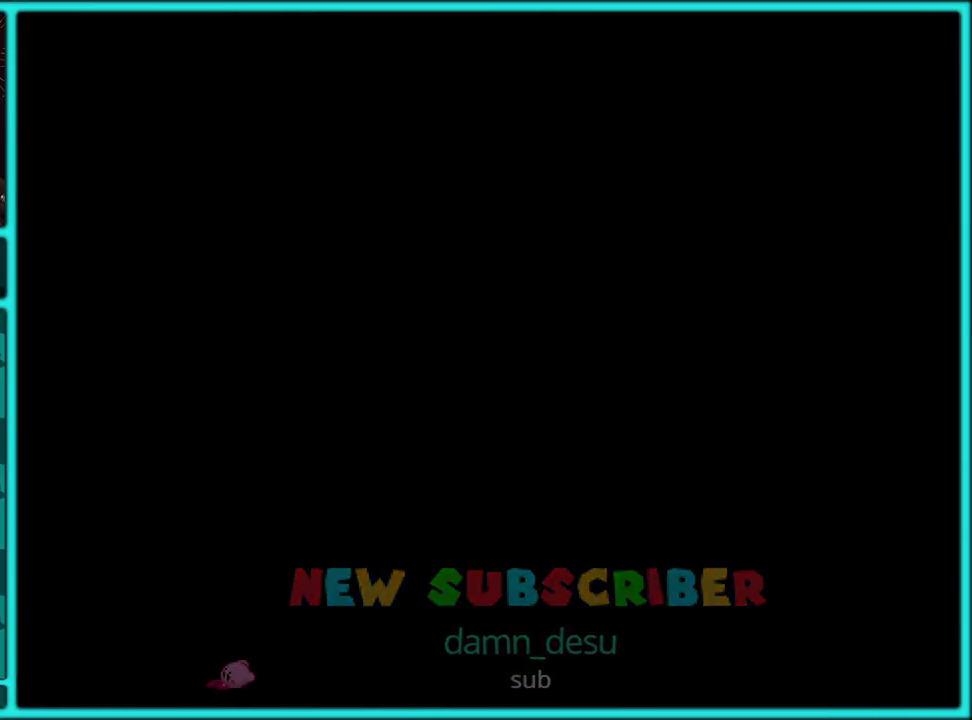
{"buttons": ["Y", "DPAD_RIGHT"], "events": [[50, "DPAD_RIGHT", "down"]]}
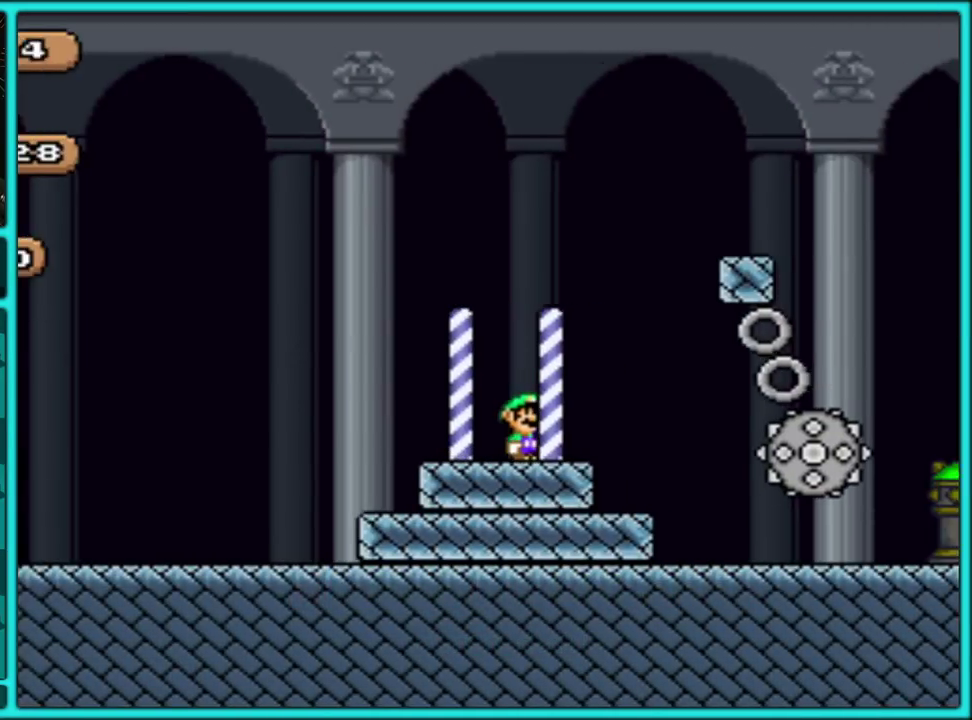
{"buttons": ["Y", "DPAD_RIGHT"], "events": []}
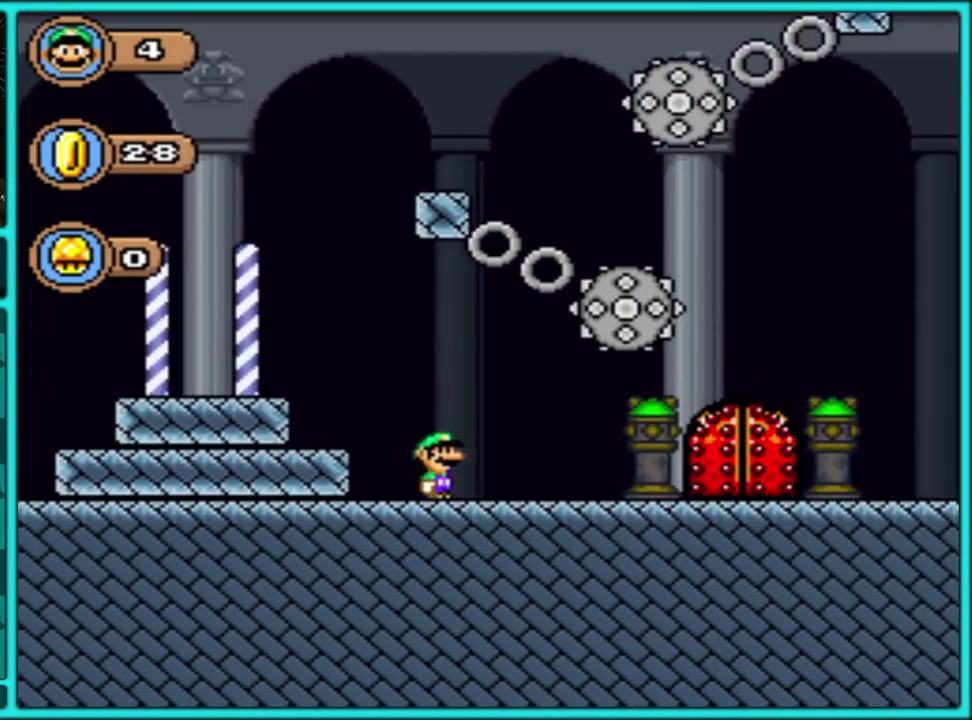
{"buttons": ["Y"], "events": [[333, "DPAD_RIGHT", "up"]]}
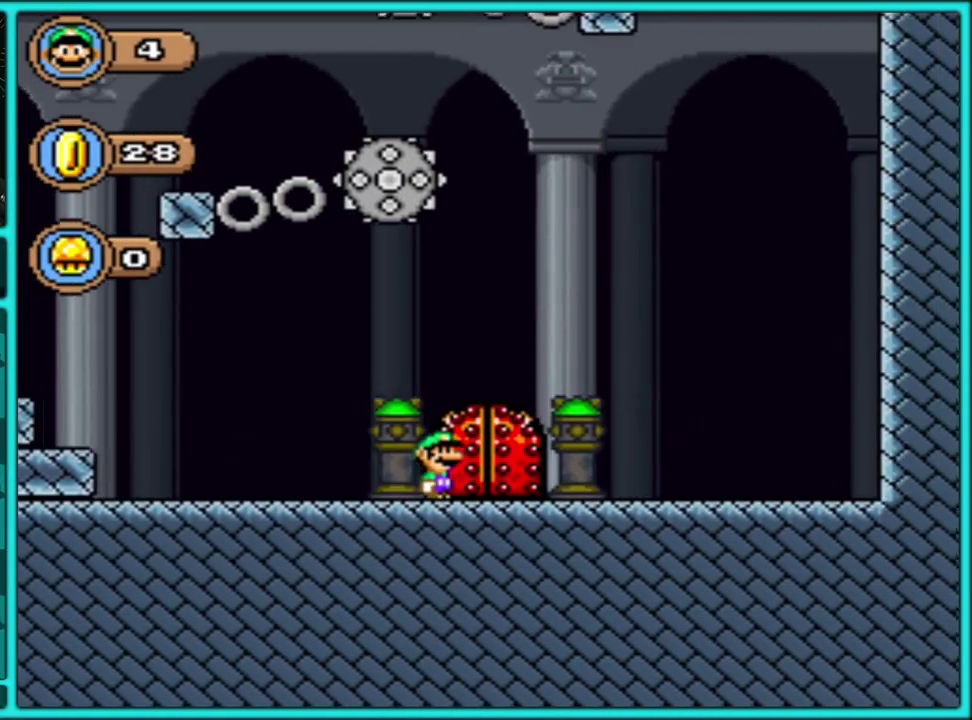
{"buttons": ["Y"], "events": [[17, "DPAD_UP", "down"], [133, "DPAD_UP", "up"], [200, "DPAD_UP", "down"], [333, "DPAD_UP", "up"]]}
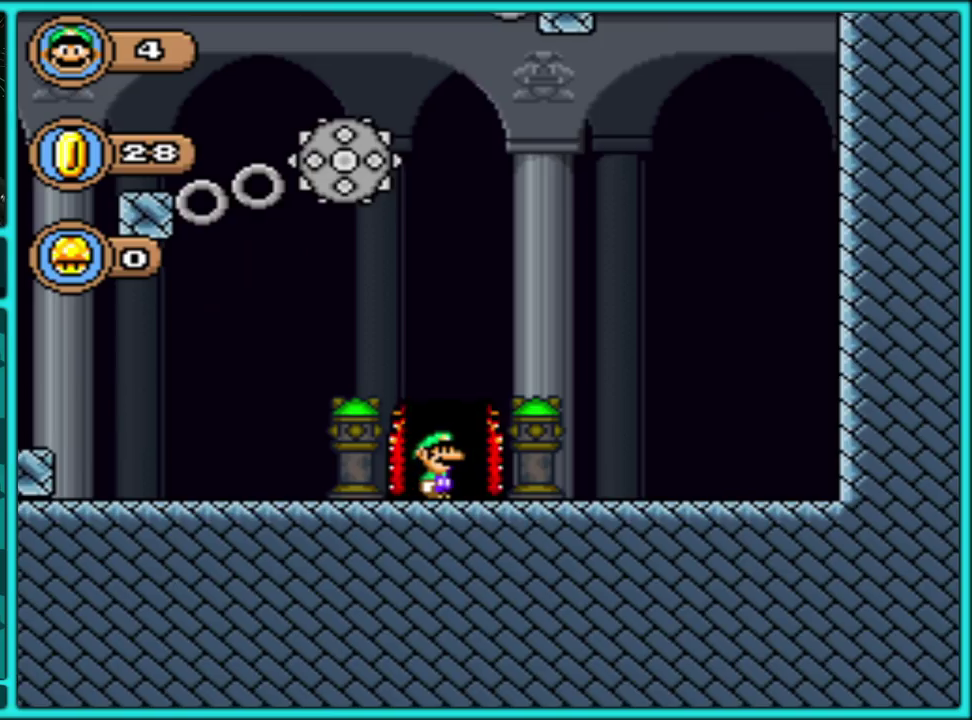
{"buttons": [], "events": [[50, "Y", "up"]]}
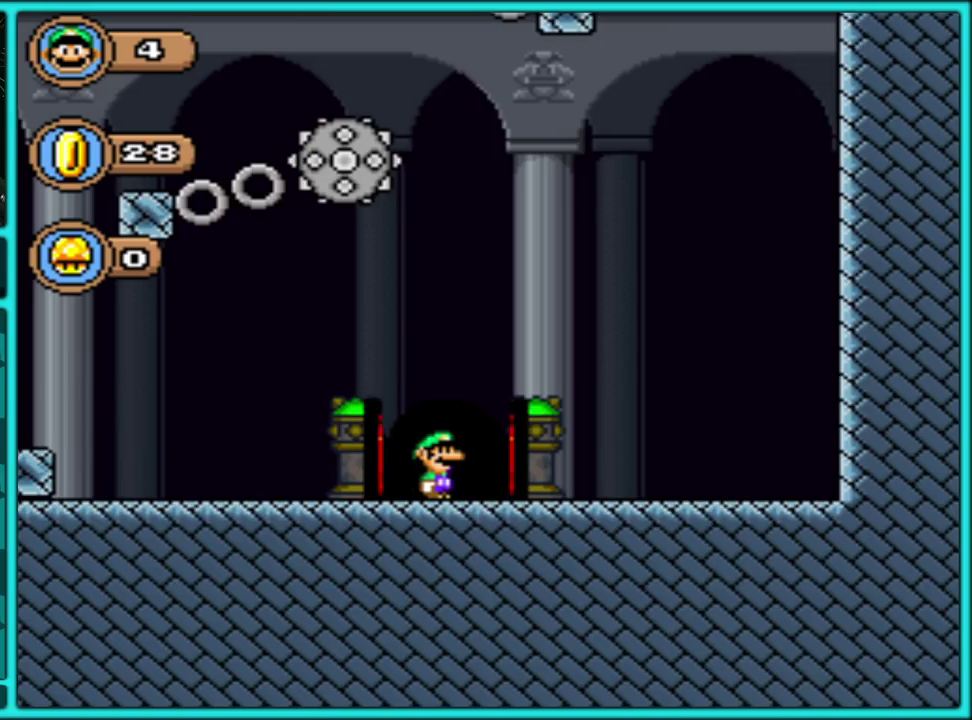
{"buttons": ["A"], "events": [[200, "A", "down"]]}
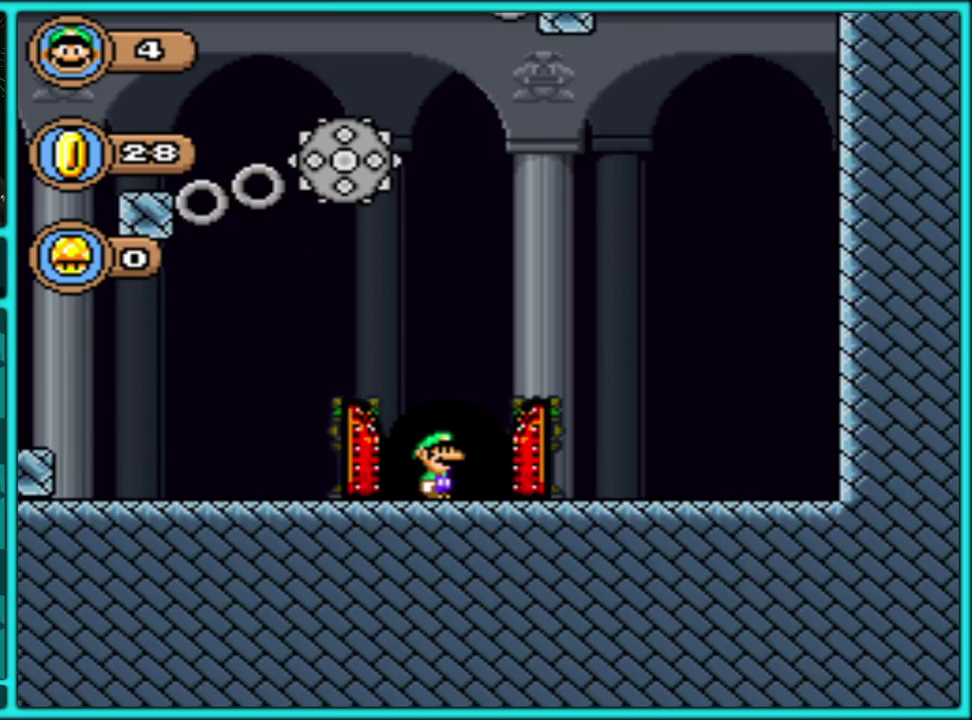
{"buttons": ["A"], "events": [[17, "A", "up"], [83, "A", "down"], [183, "A", "up"], [250, "A", "down"], [400, "A", "up"], [450, "A", "down"]]}
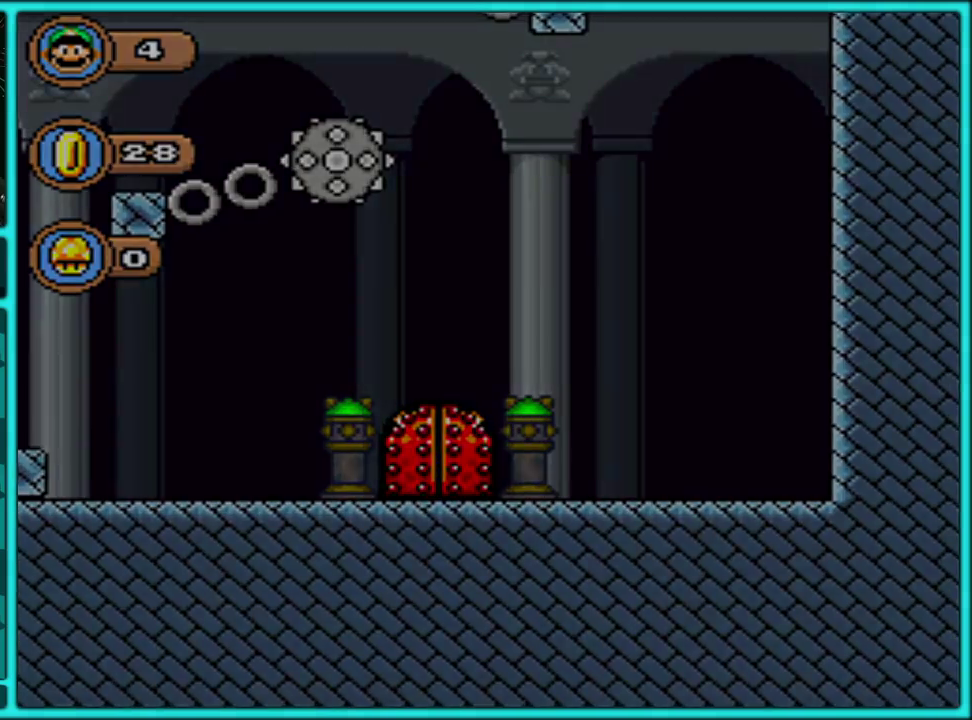
{"buttons": [], "events": [[83, "A", "up"], [133, "A", "down"], [267, "A", "up"], [317, "A", "down"], [433, "A", "up"]]}